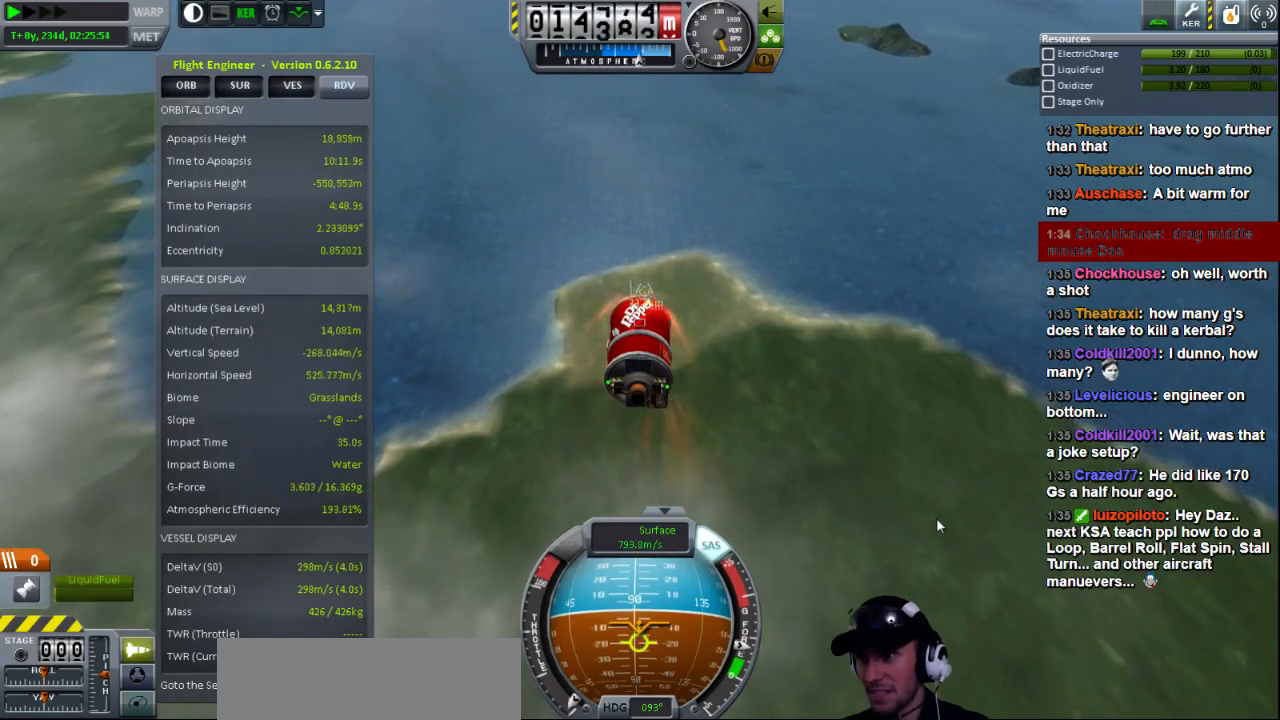
Gameplay with keyboard; each line is a JSON object with the keys held at the frame after it. "events" lists presses ("down") and releases ("up") of "a", "d", "e", "h", "i", "j", "k", "l", "n", "q", "s" and "w" between this image and that frame as [ms after this image, input, new state], when the widget could be followed in between. No other keys are recorded. Mouse input is not recorded.
{"keys": ["s"], "events": [[200, "s", "down"]]}
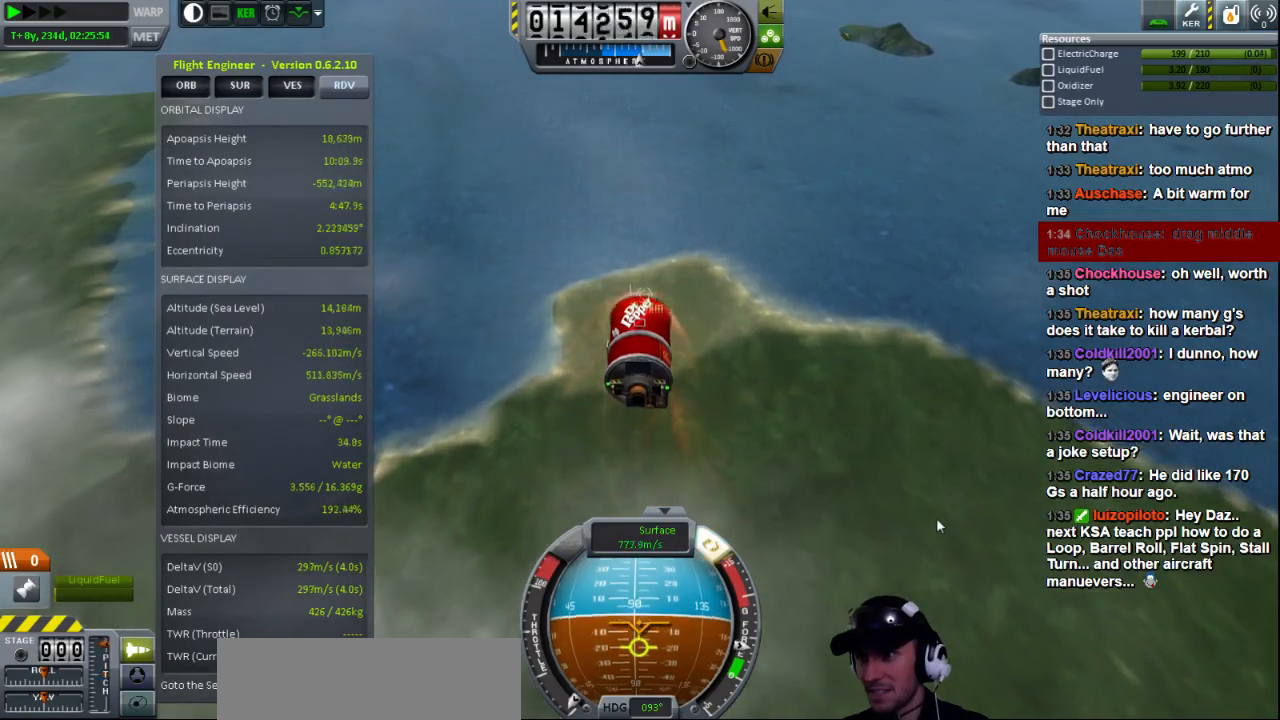
{"keys": ["w"], "events": [[160, "s", "up"], [280, "w", "down"]]}
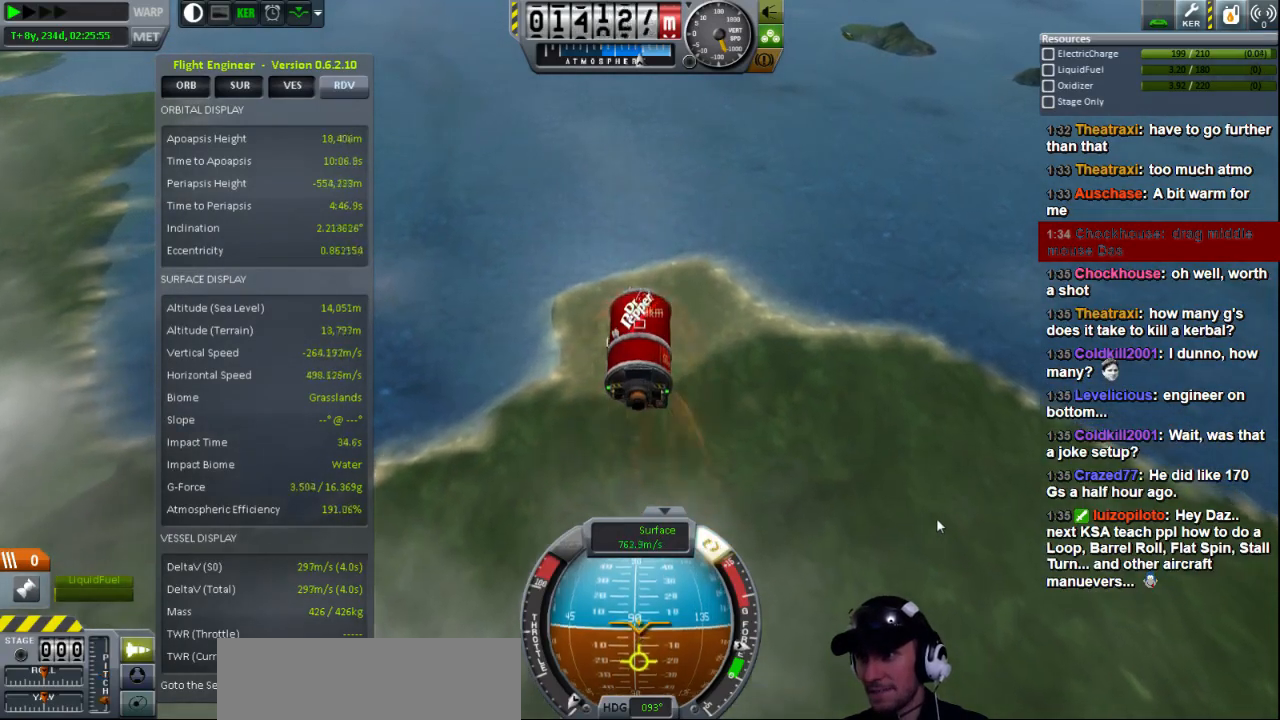
{"keys": [], "events": [[520, "w", "up"]]}
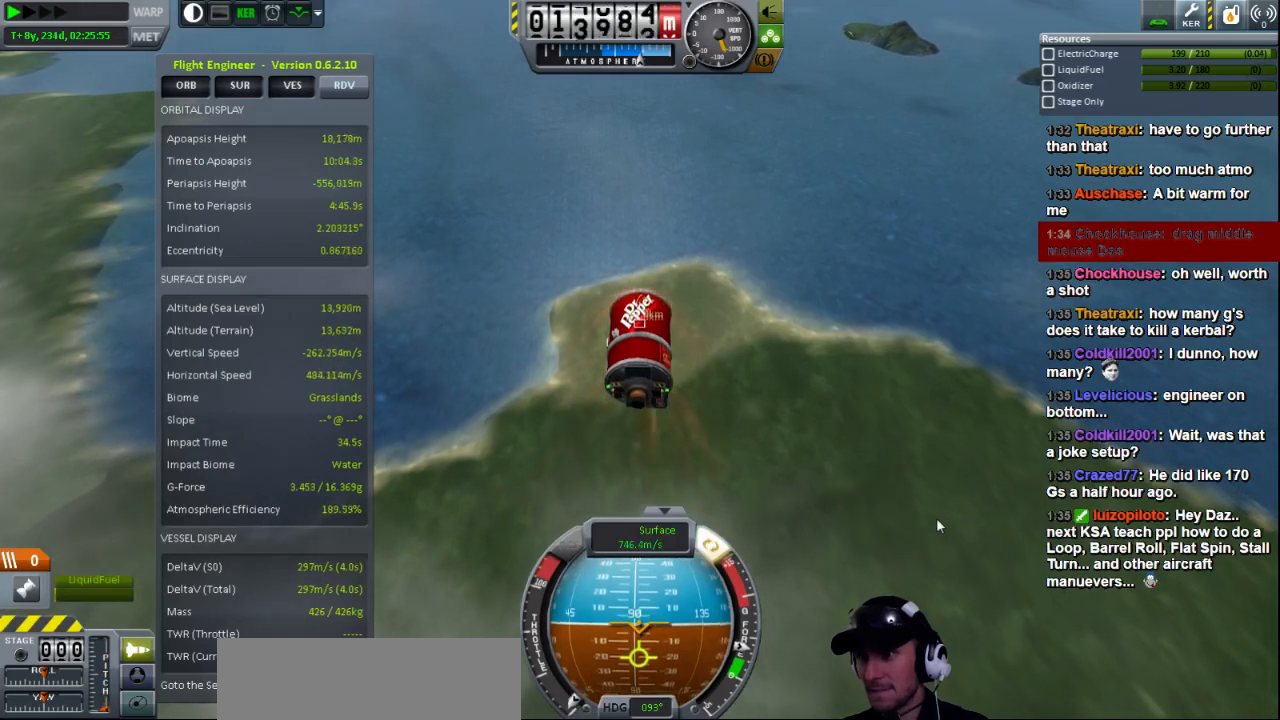
{"keys": ["d"], "events": [[360, "d", "down"]]}
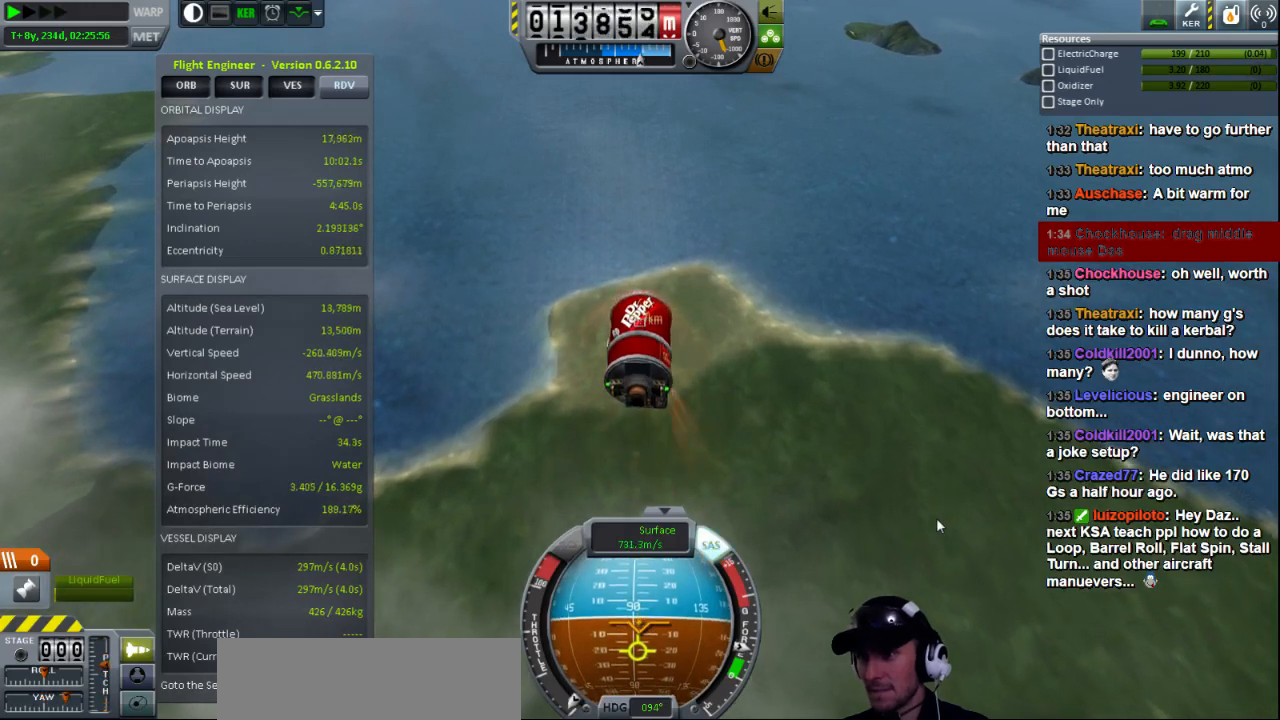
{"keys": ["d"], "events": []}
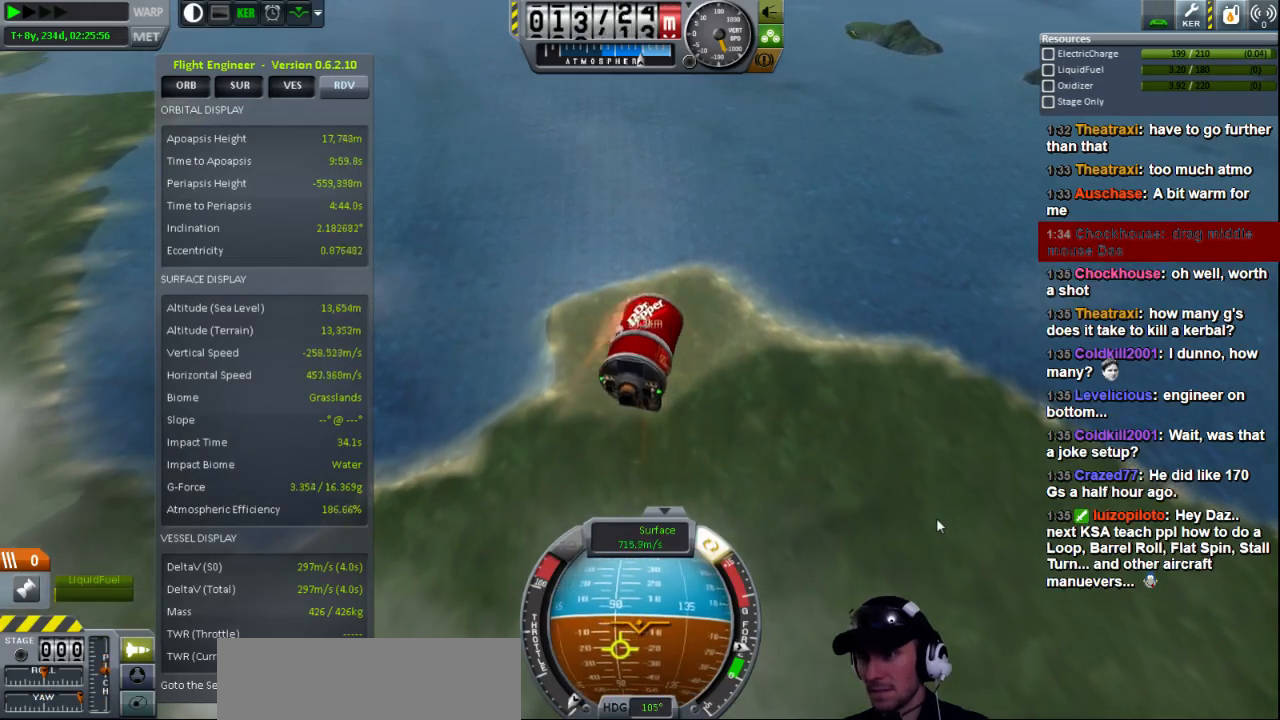
{"keys": [], "events": [[360, "d", "up"]]}
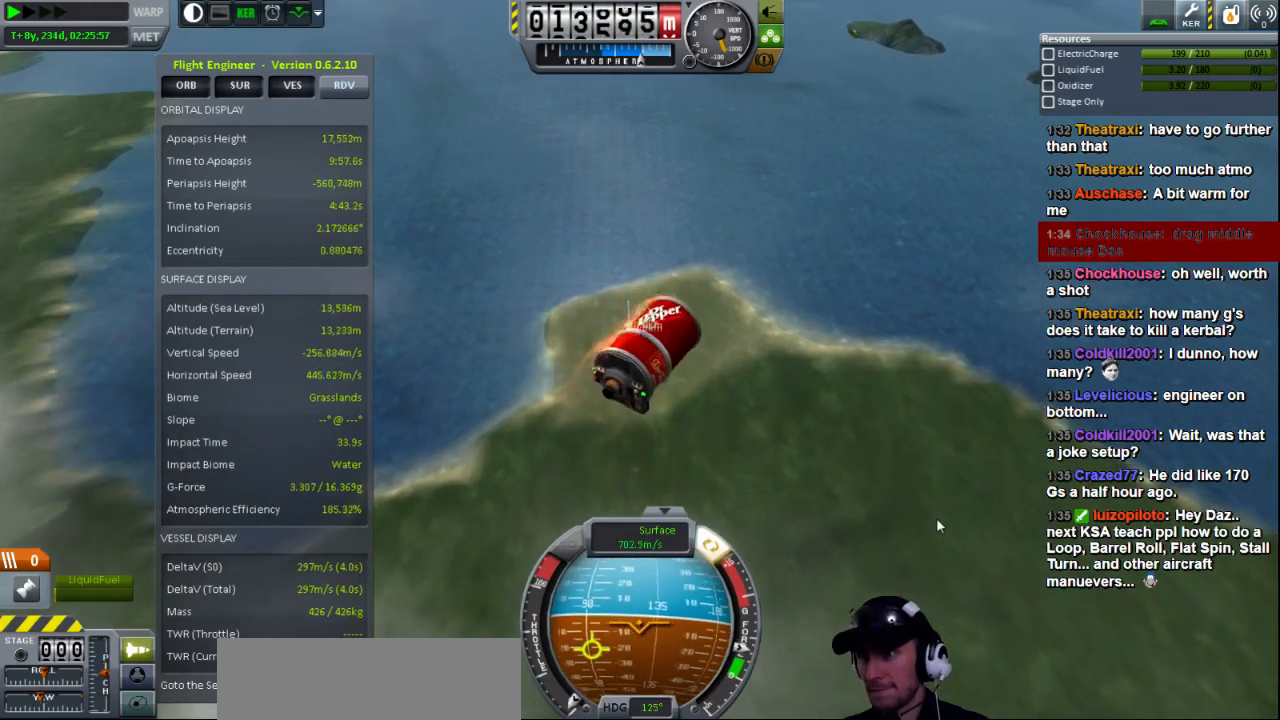
{"keys": [], "events": []}
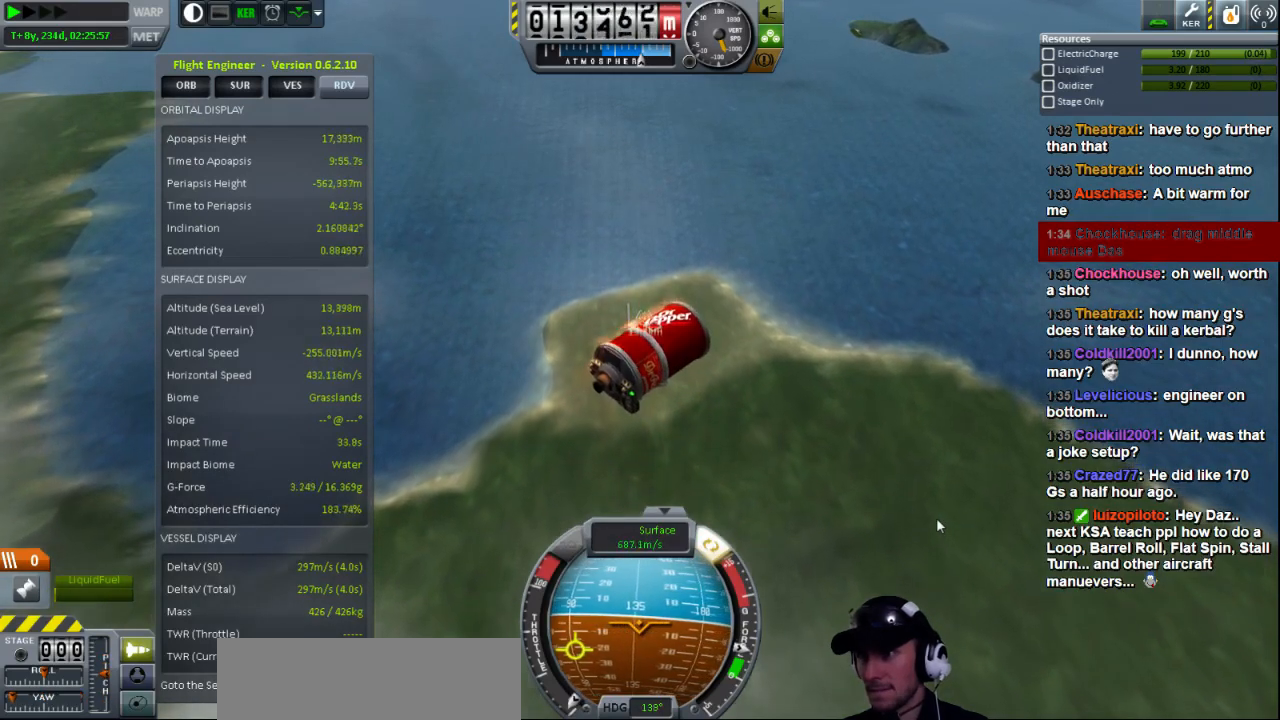
{"keys": [], "events": []}
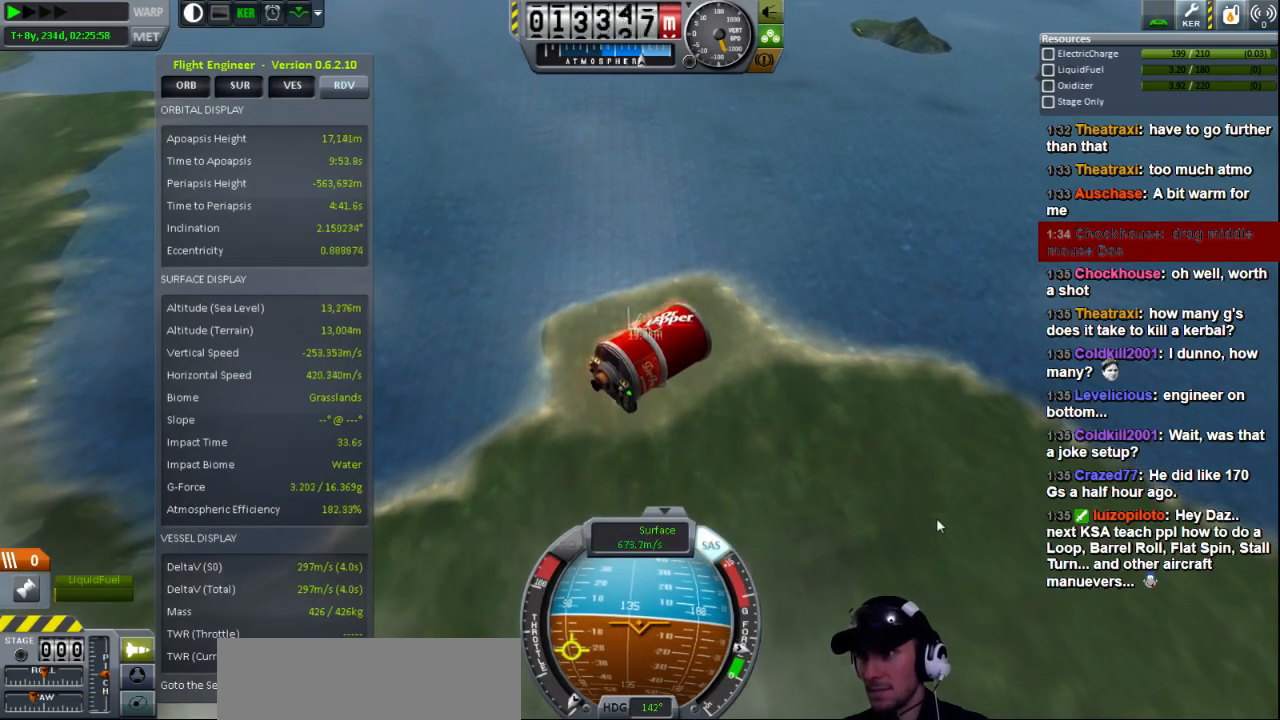
{"keys": [], "events": []}
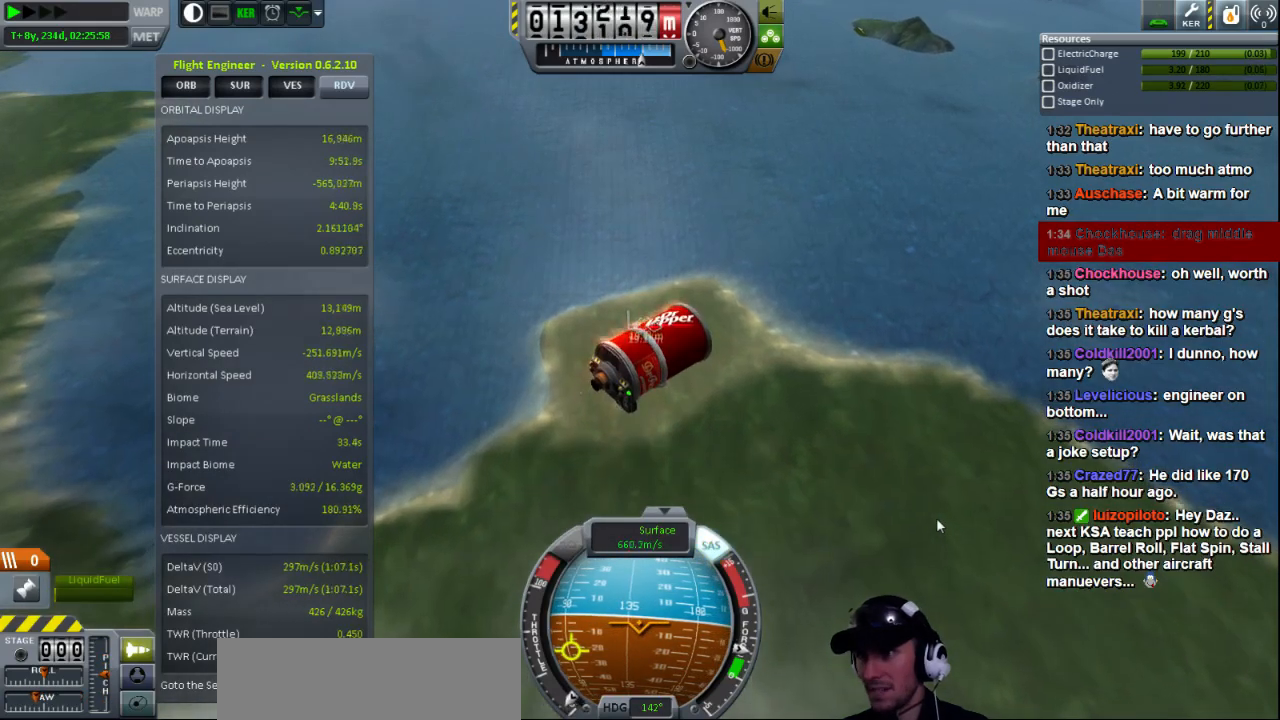
{"keys": [], "events": []}
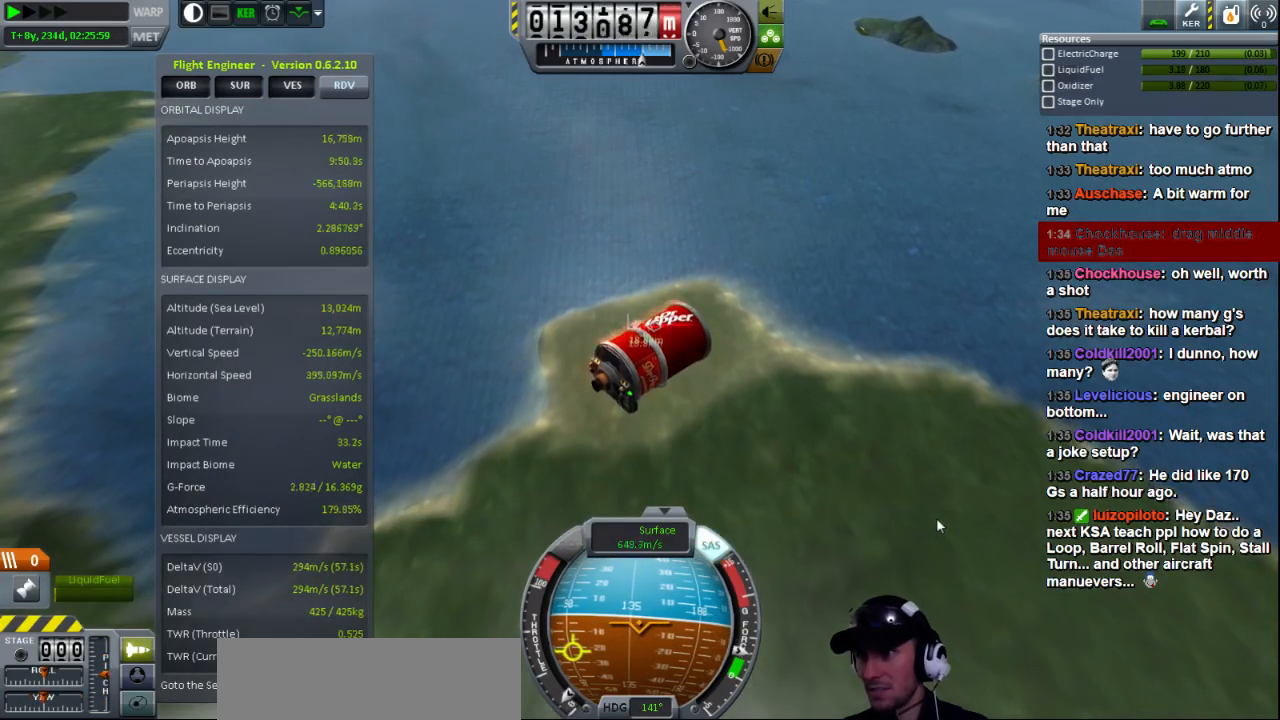
{"keys": [], "events": []}
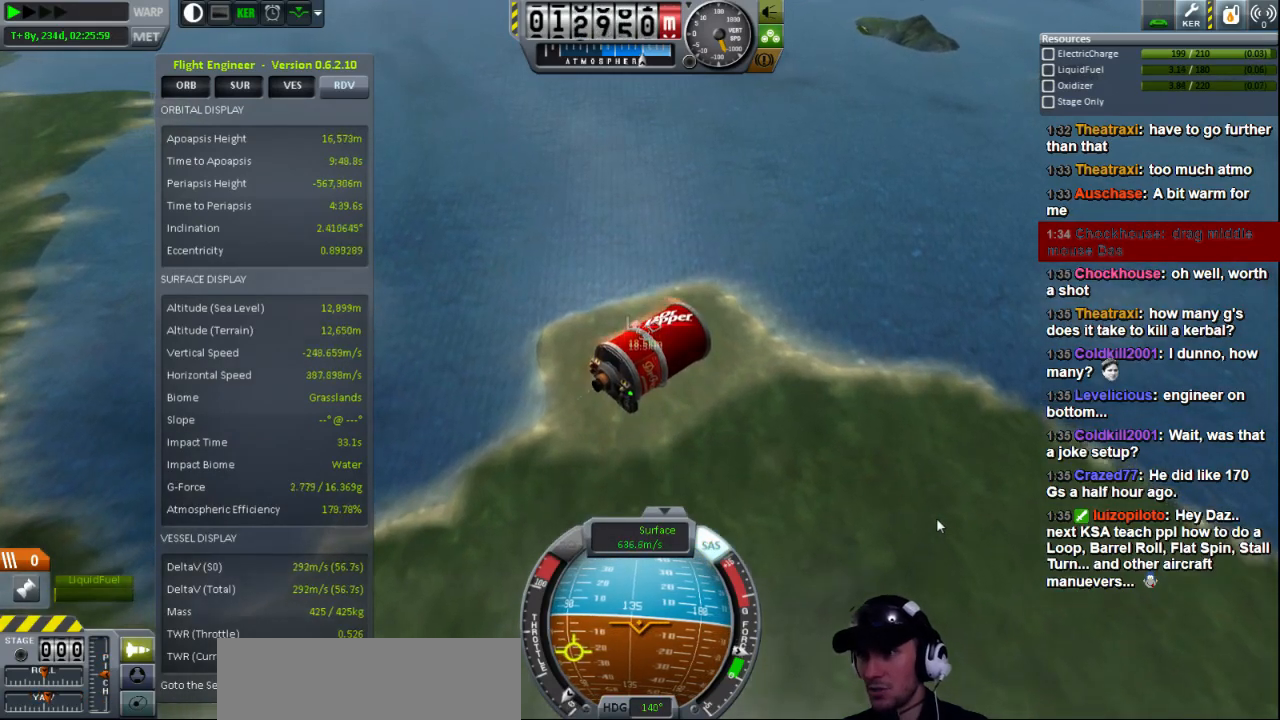
{"keys": ["a"], "events": [[240, "a", "down"]]}
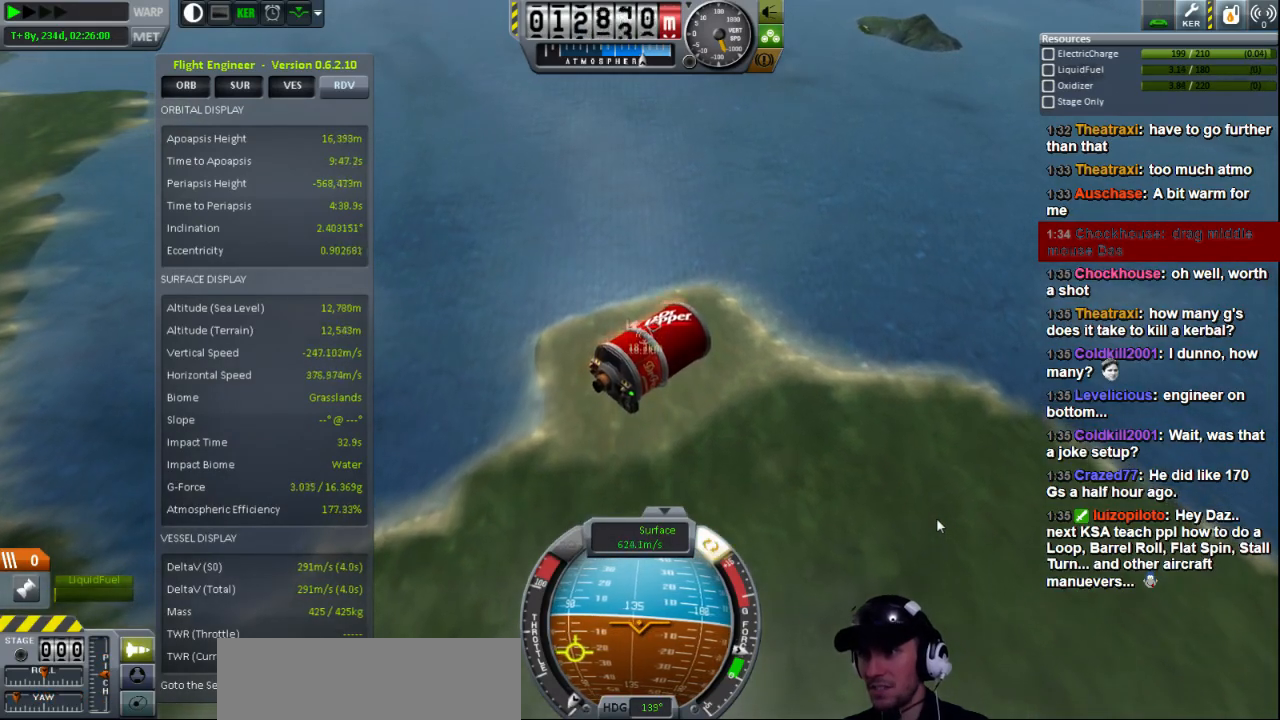
{"keys": [], "events": [[360, "a", "up"]]}
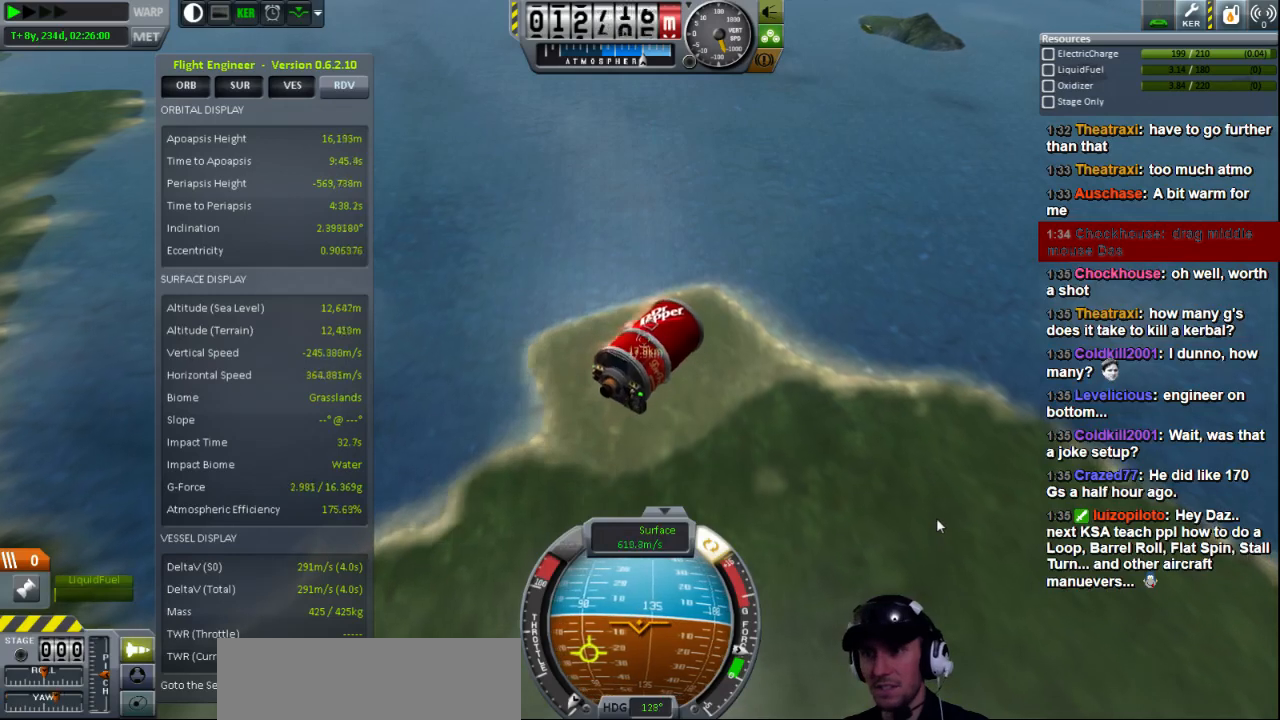
{"keys": ["a"], "events": [[240, "a", "down"]]}
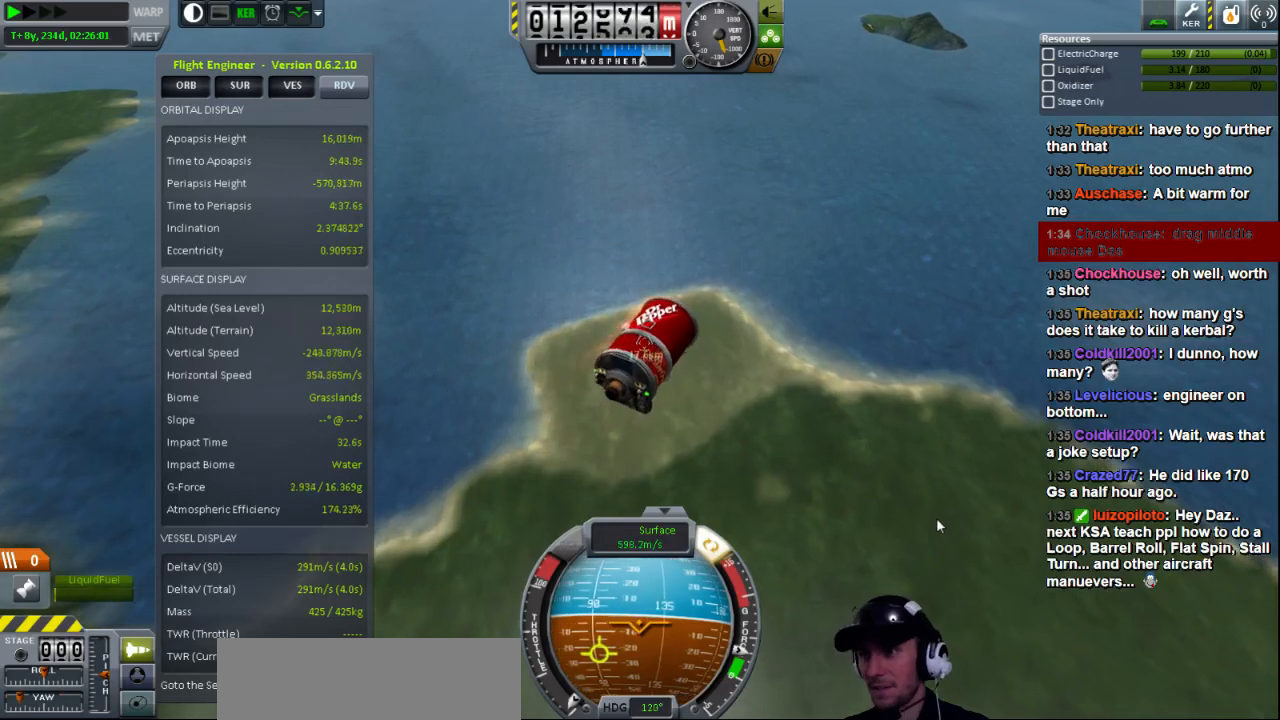
{"keys": [], "events": [[120, "a", "up"], [440, "a", "down"], [520, "a", "up"]]}
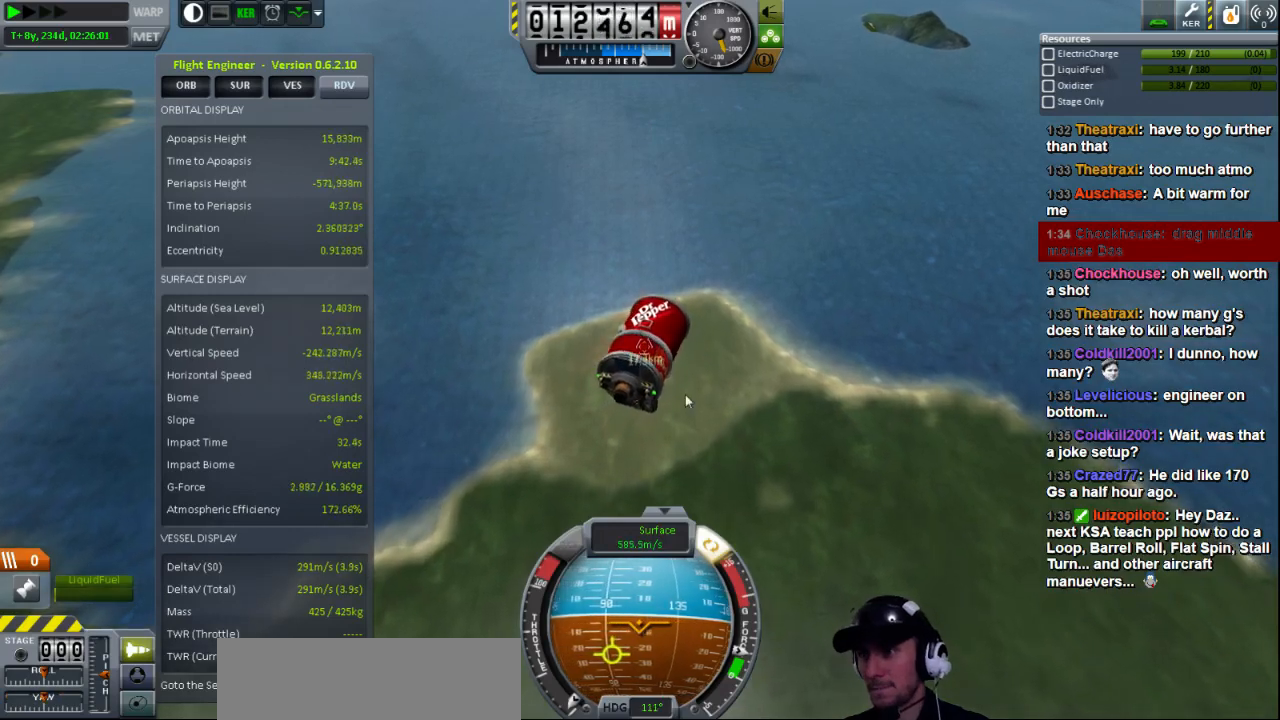
{"keys": [], "events": []}
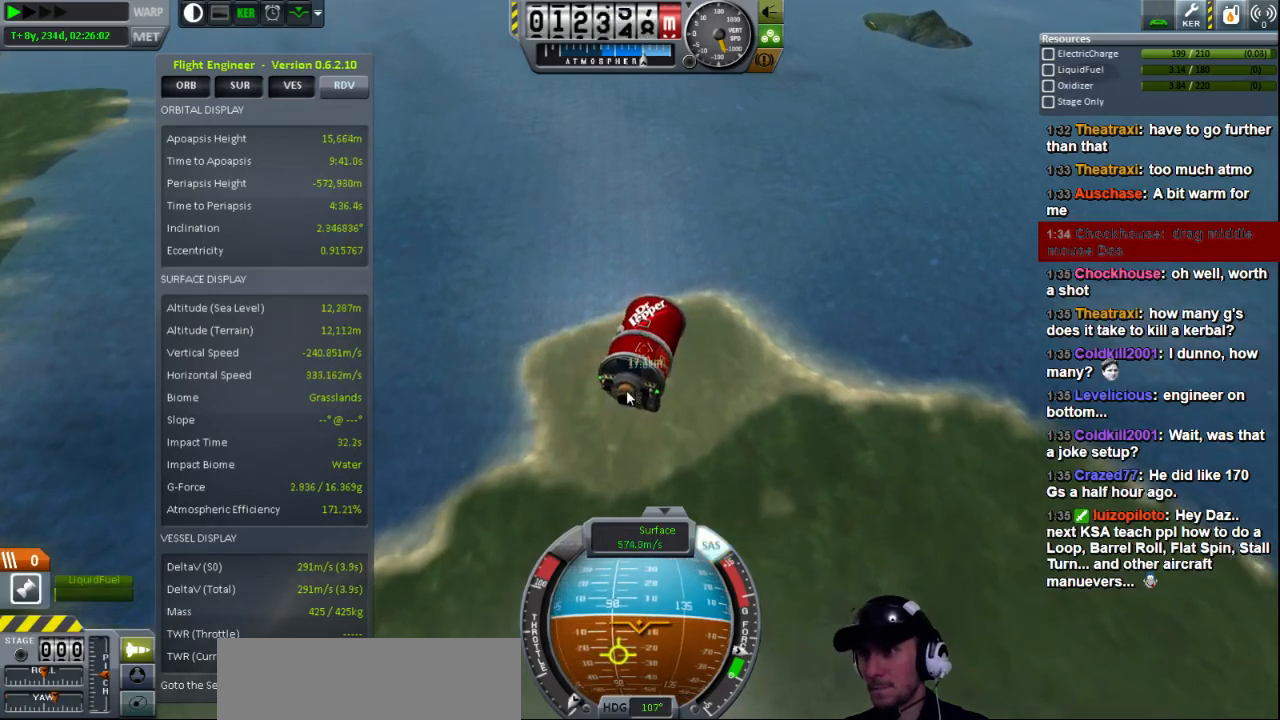
{"keys": [], "events": []}
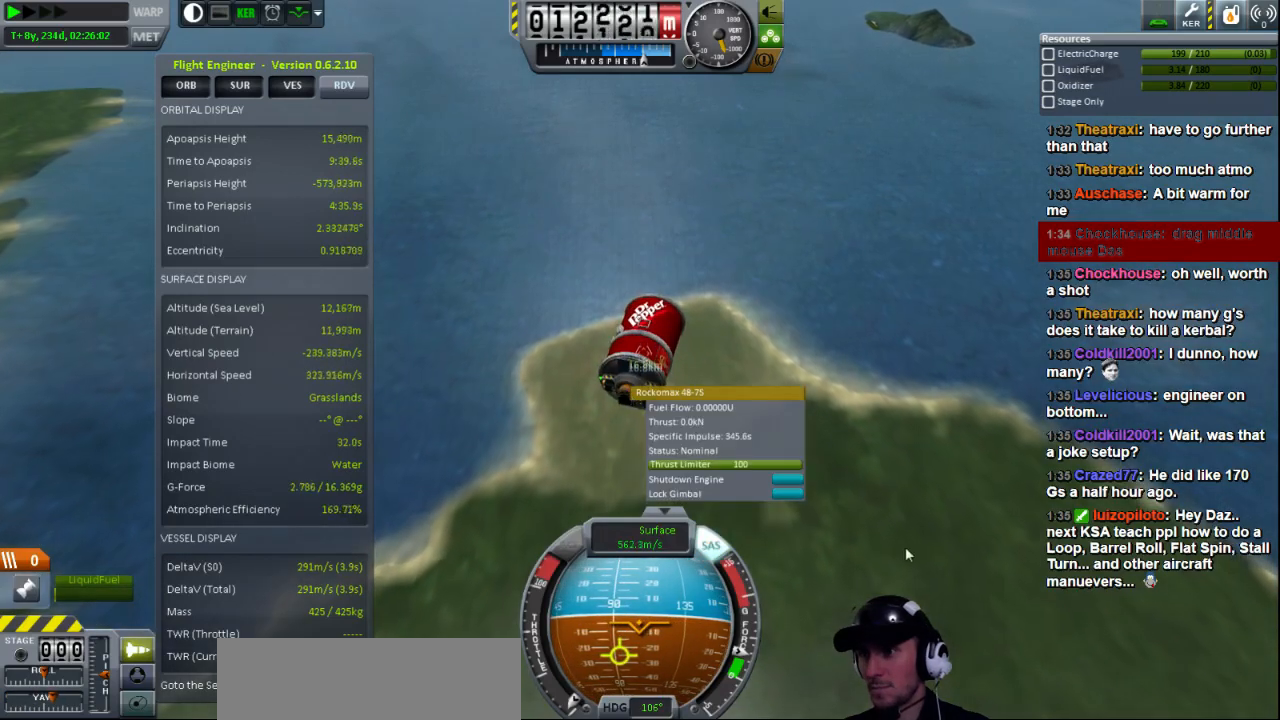
{"keys": [], "events": []}
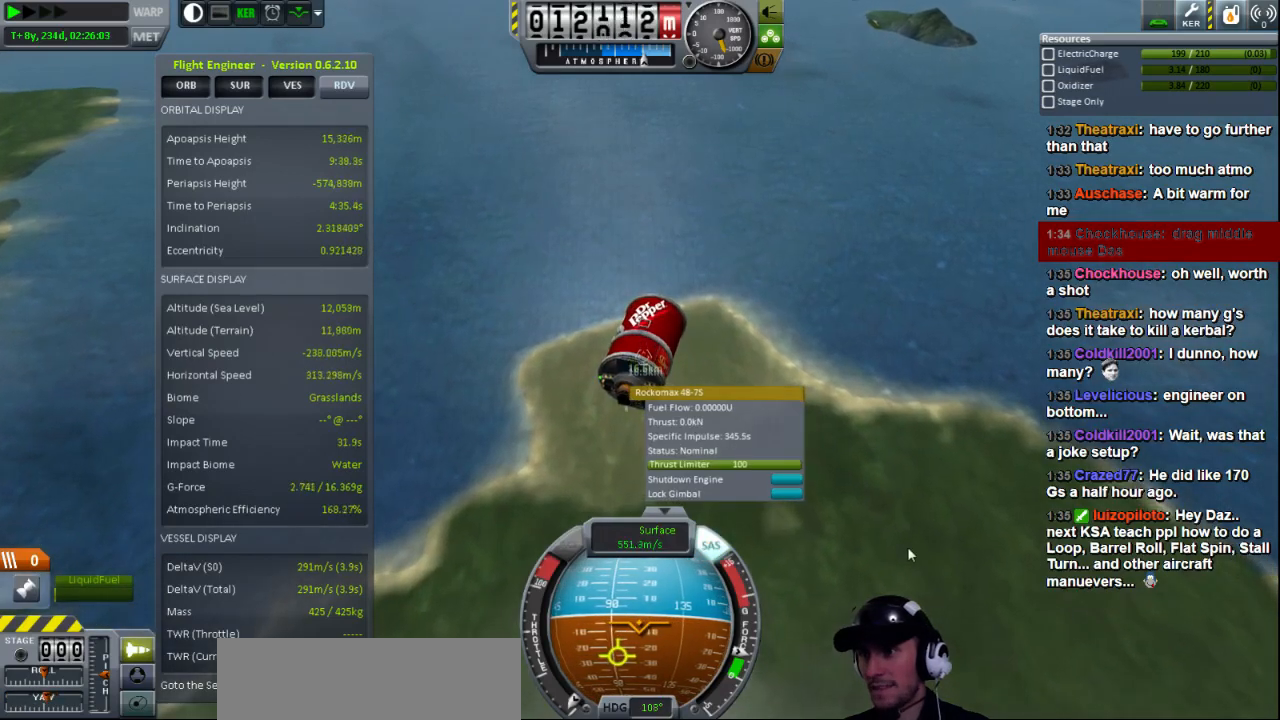
{"keys": [], "events": []}
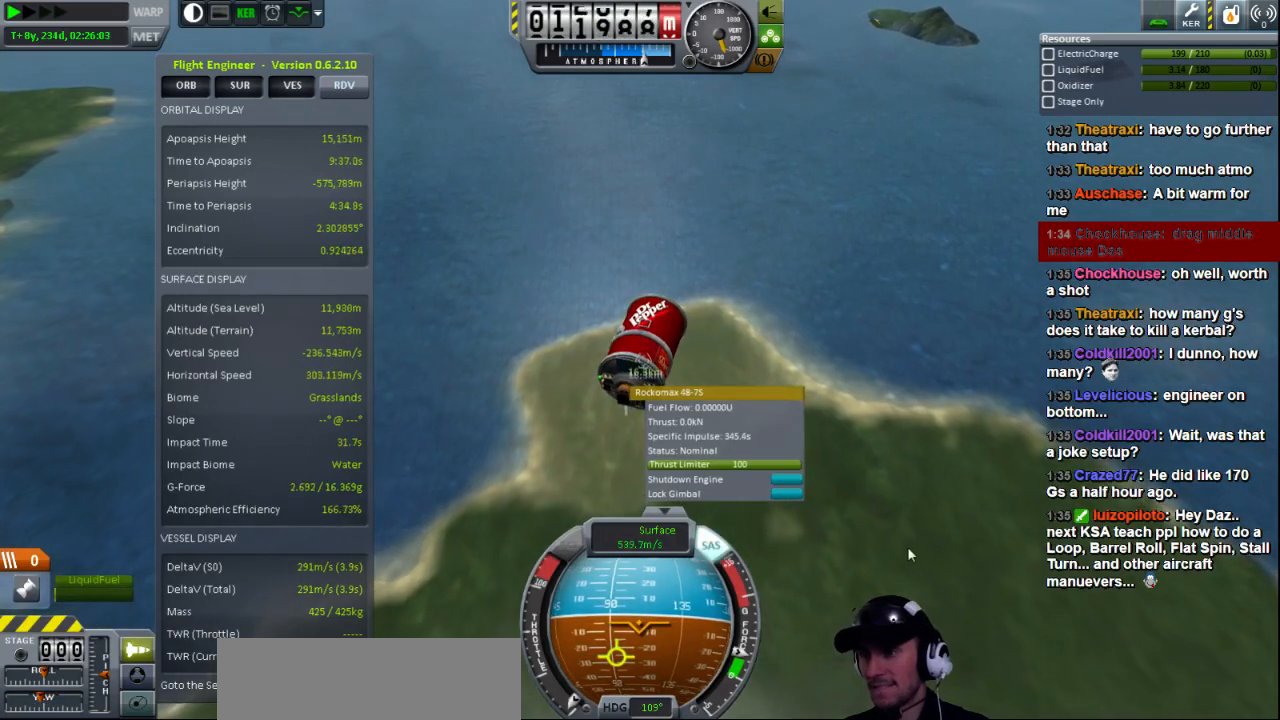
{"keys": [], "events": [[280, "a", "down"], [480, "a", "up"]]}
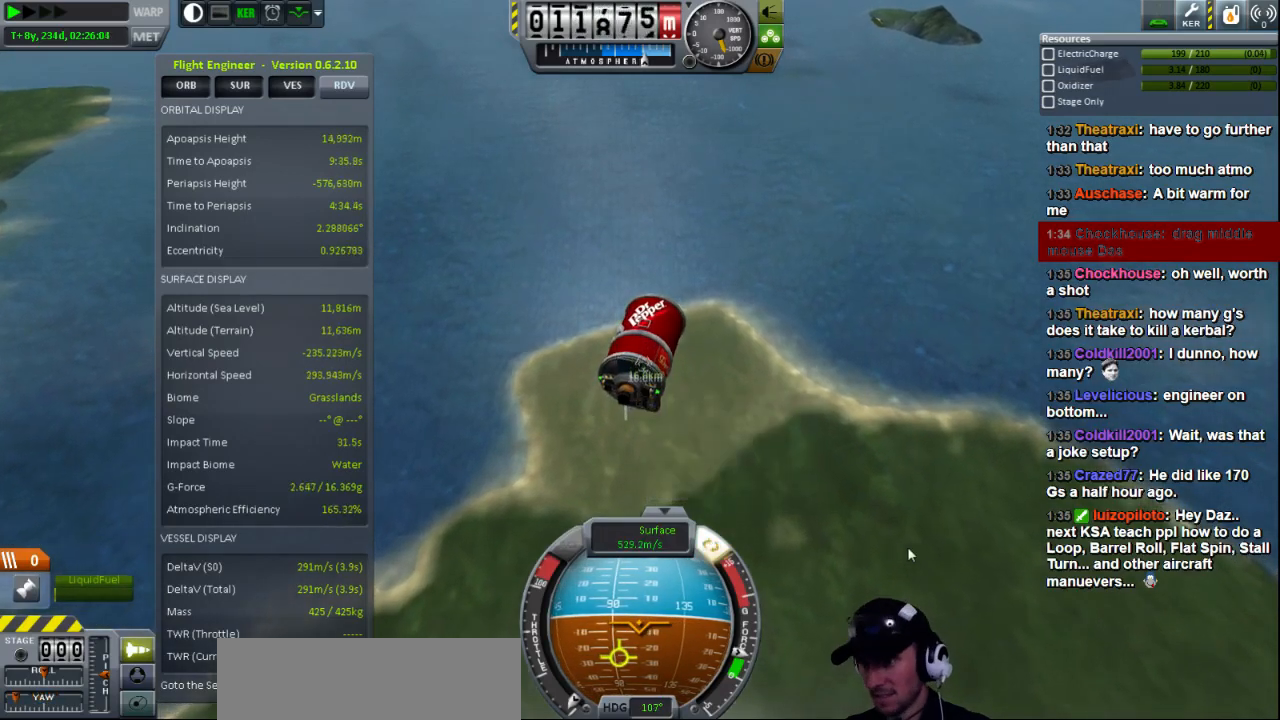
{"keys": ["a"], "events": [[320, "a", "down"]]}
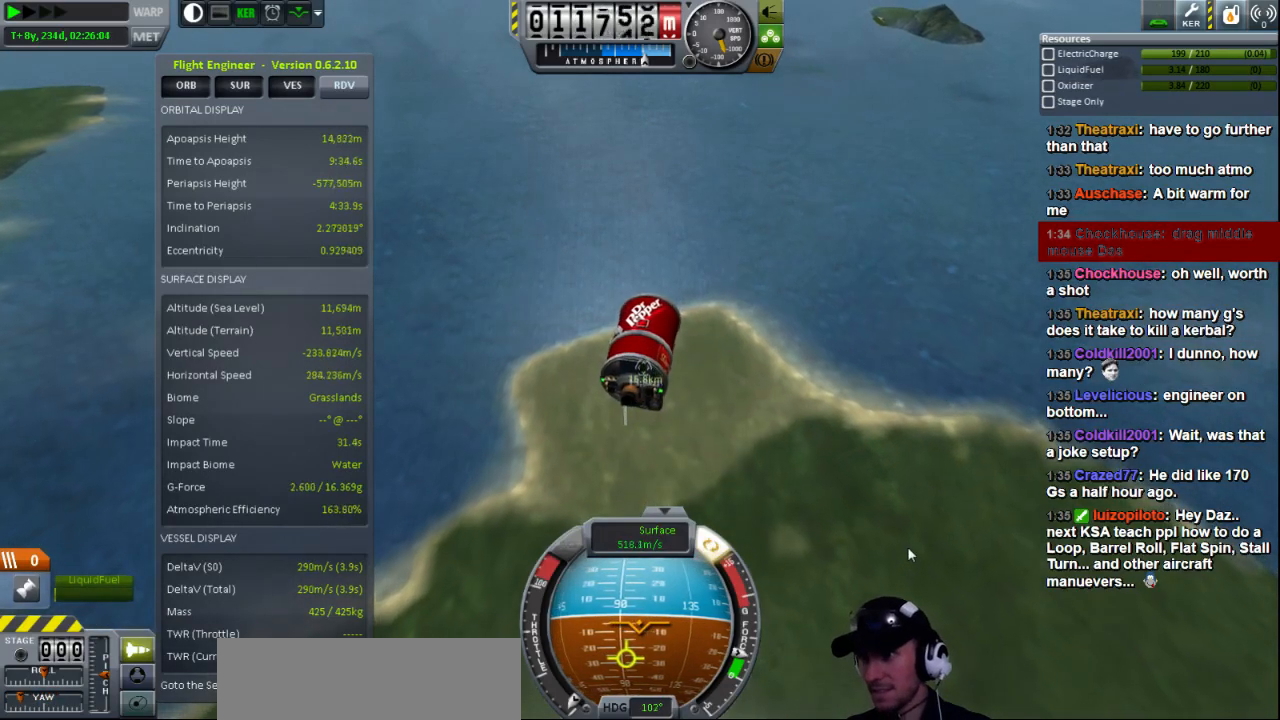
{"keys": [], "events": [[120, "a", "up"]]}
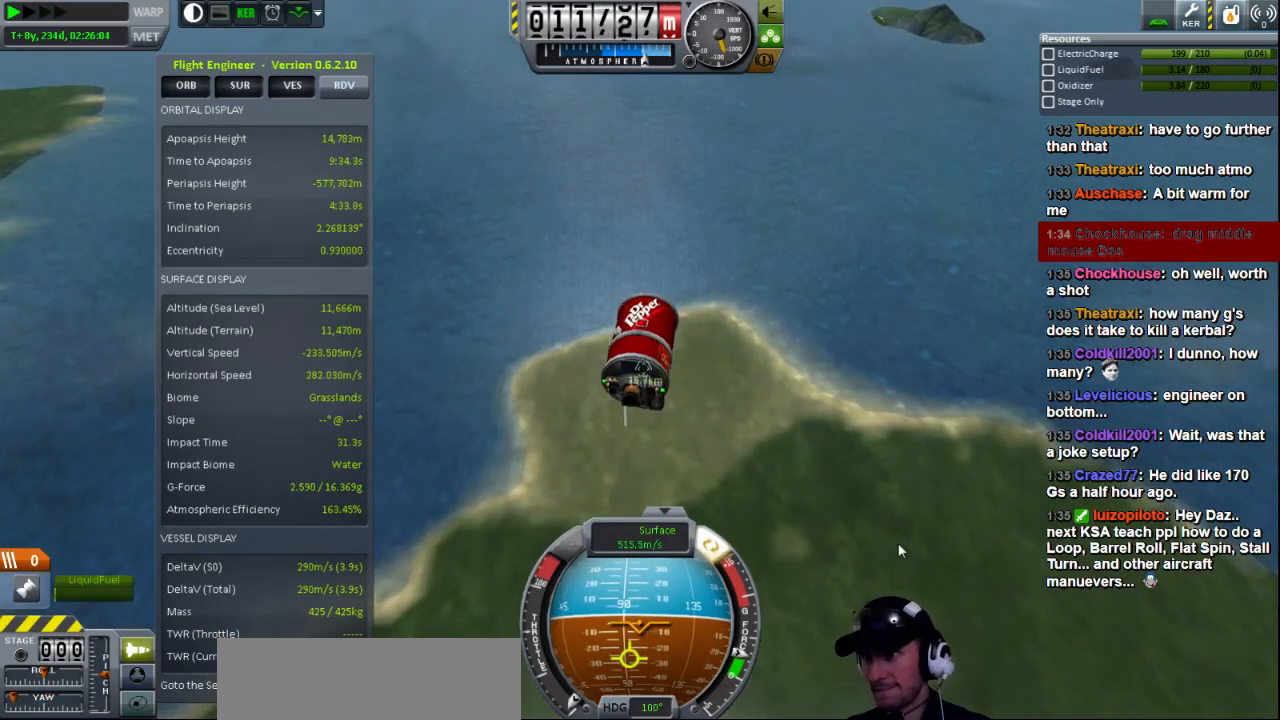
{"keys": ["a"], "events": [[480, "a", "down"]]}
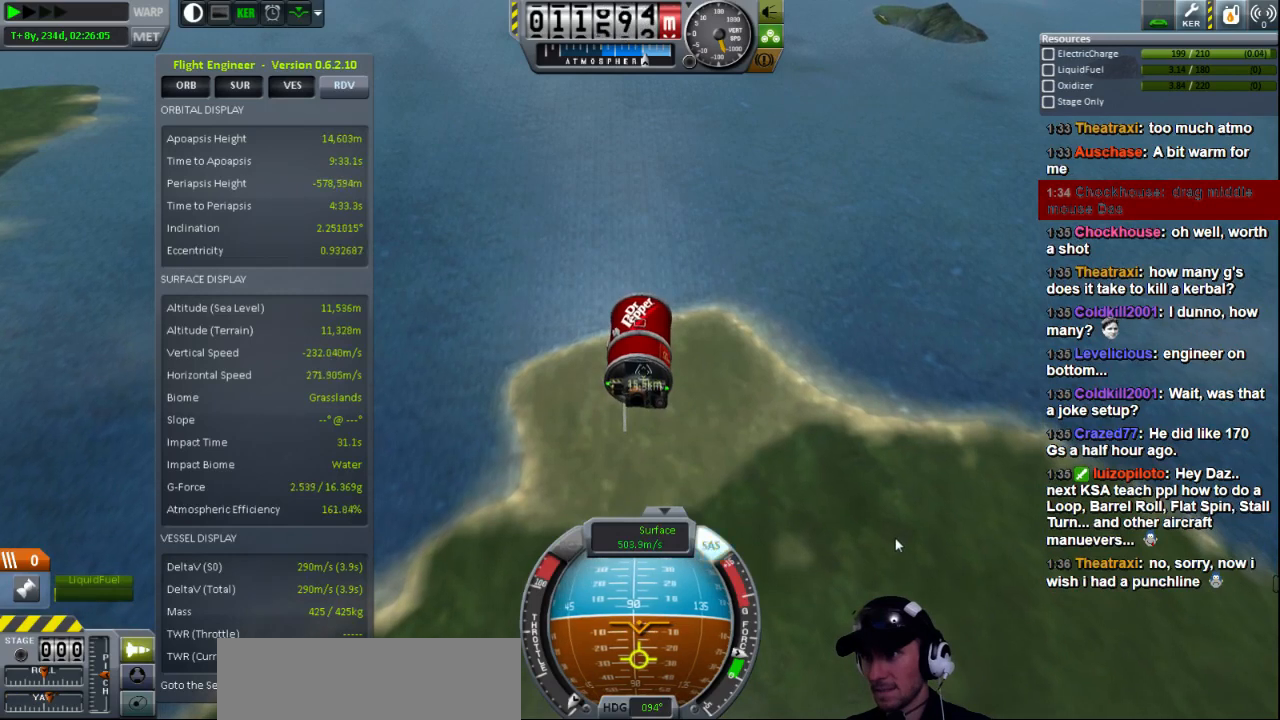
{"keys": [], "events": [[80, "a", "up"]]}
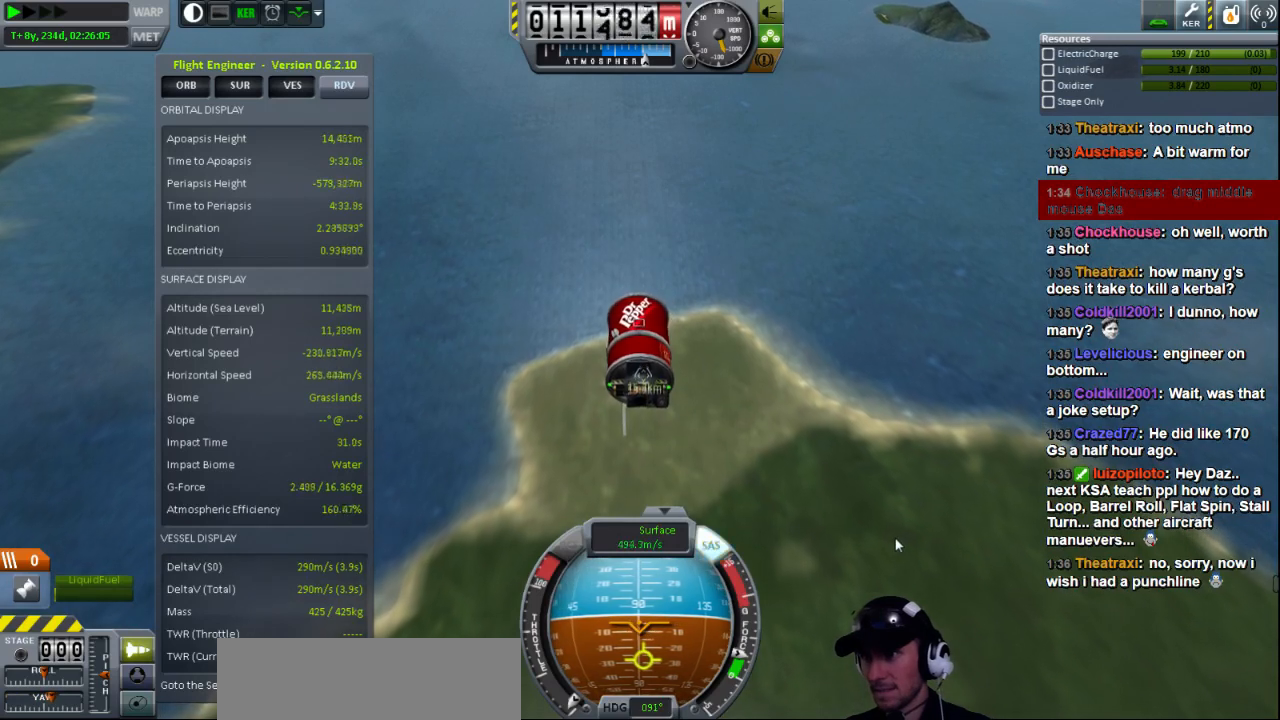
{"keys": [], "events": []}